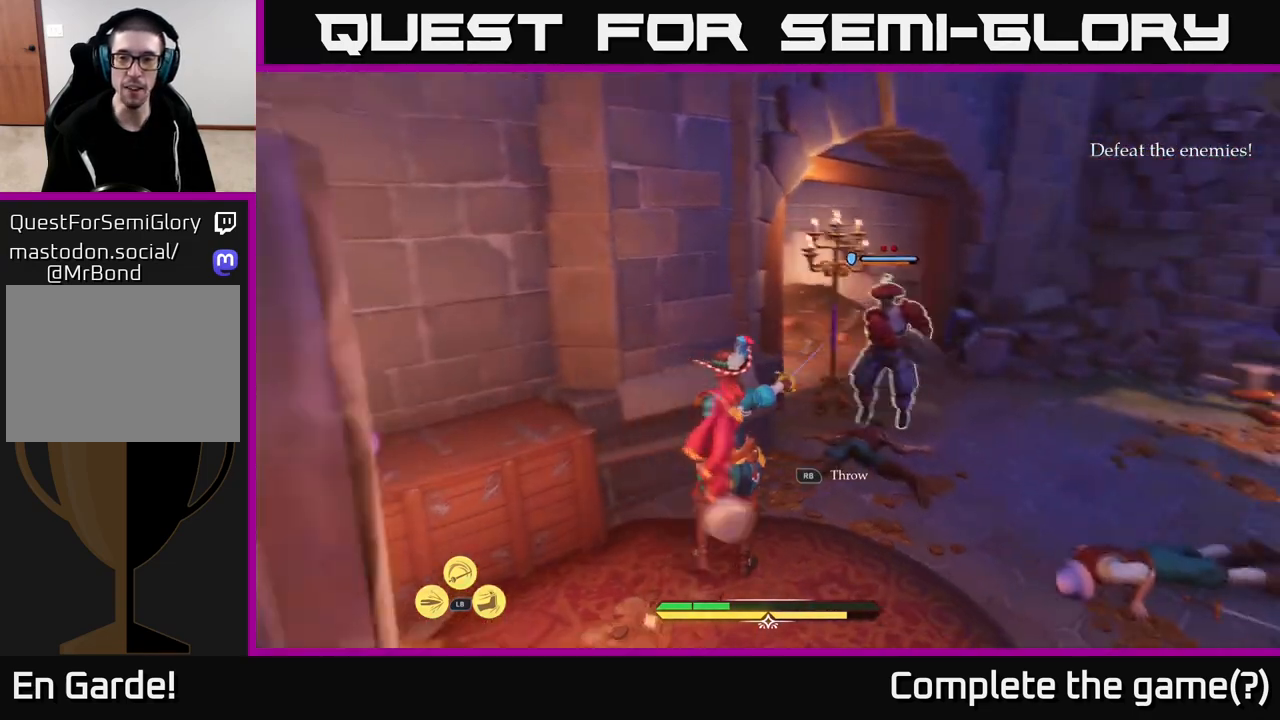
Gameplay with a controller (Xbox layout); each line is a JSON object with the inputs held at the frame after it. "events" lists button and stick changes between this image and that frame as [ms after this image, input, new state], when the widget could be followed in between.
{"buttons": ["B"], "left_stick": "down-right", "right_stick": "center", "events": [[17, "right_stick", "center"], [33, "left_stick", "center"], [233, "left_stick", "right"], [500, "B", "down"], [500, "left_stick", "down-right"]]}
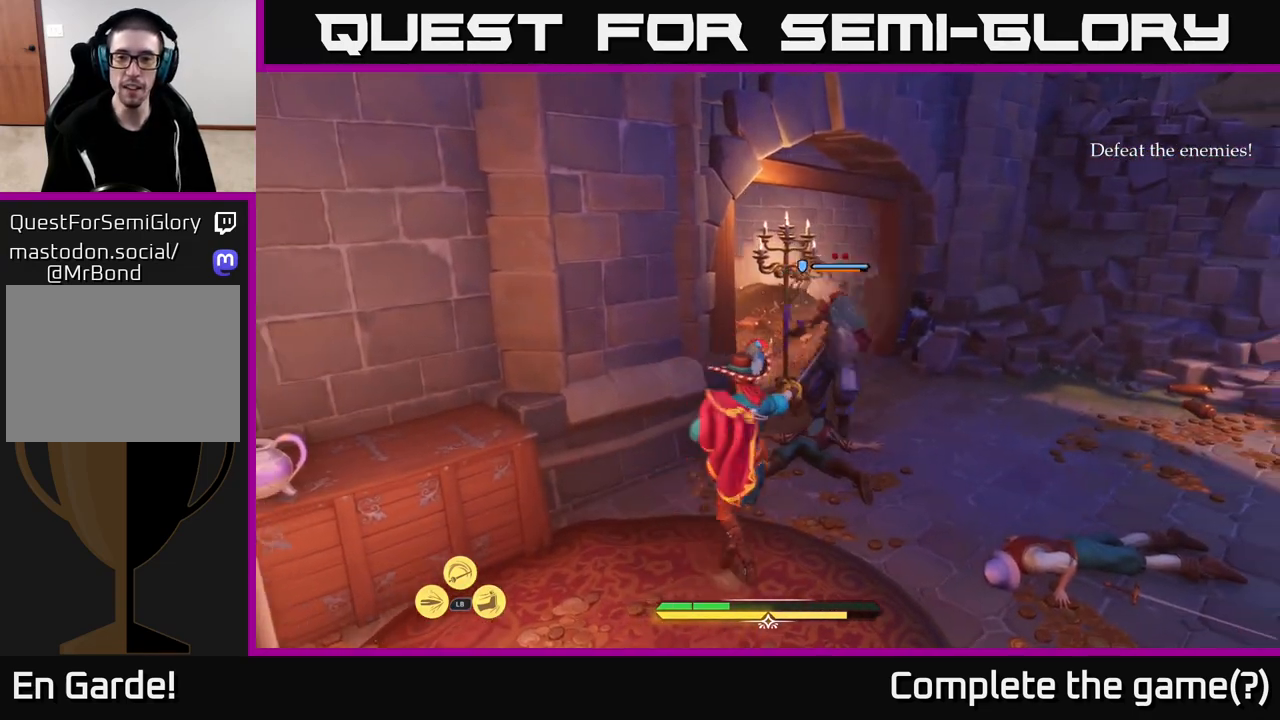
{"buttons": [], "left_stick": "up", "right_stick": "center", "events": [[83, "B", "up"], [167, "left_stick", "right"], [267, "B", "down"], [333, "B", "up"], [433, "left_stick", "up"]]}
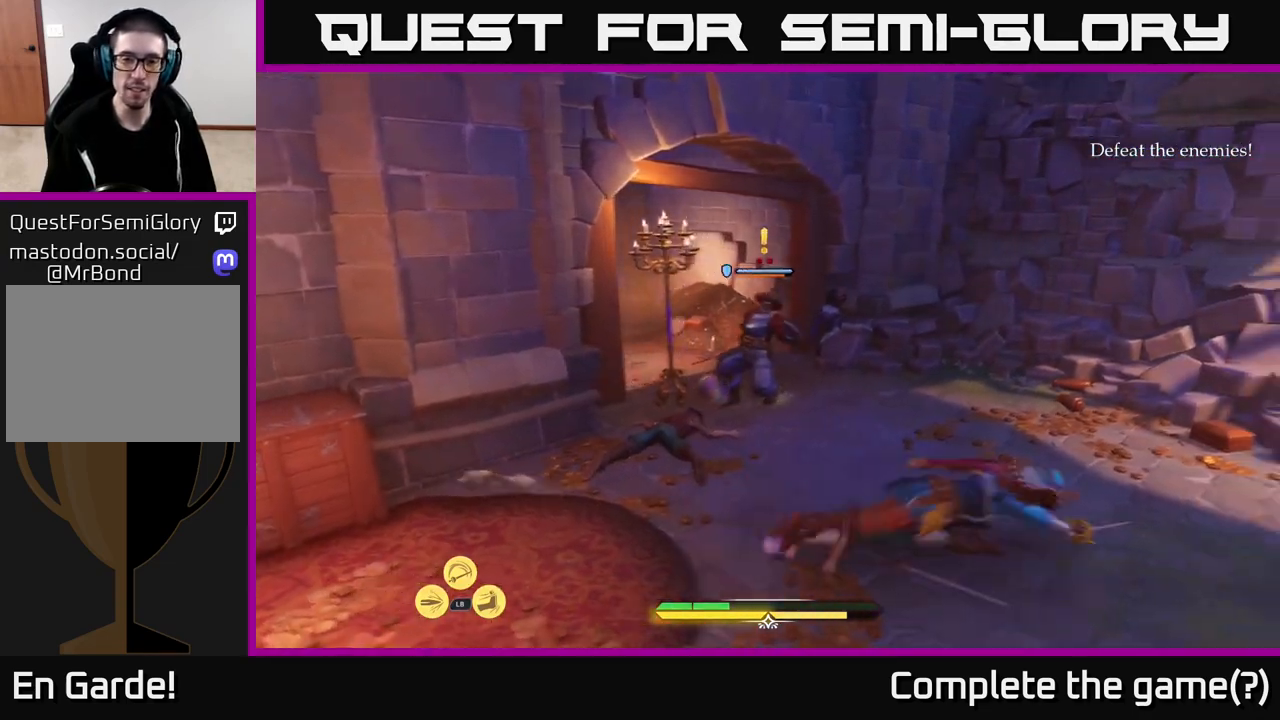
{"buttons": [], "left_stick": "up-left", "right_stick": "center", "events": [[217, "left_stick", "up-left"]]}
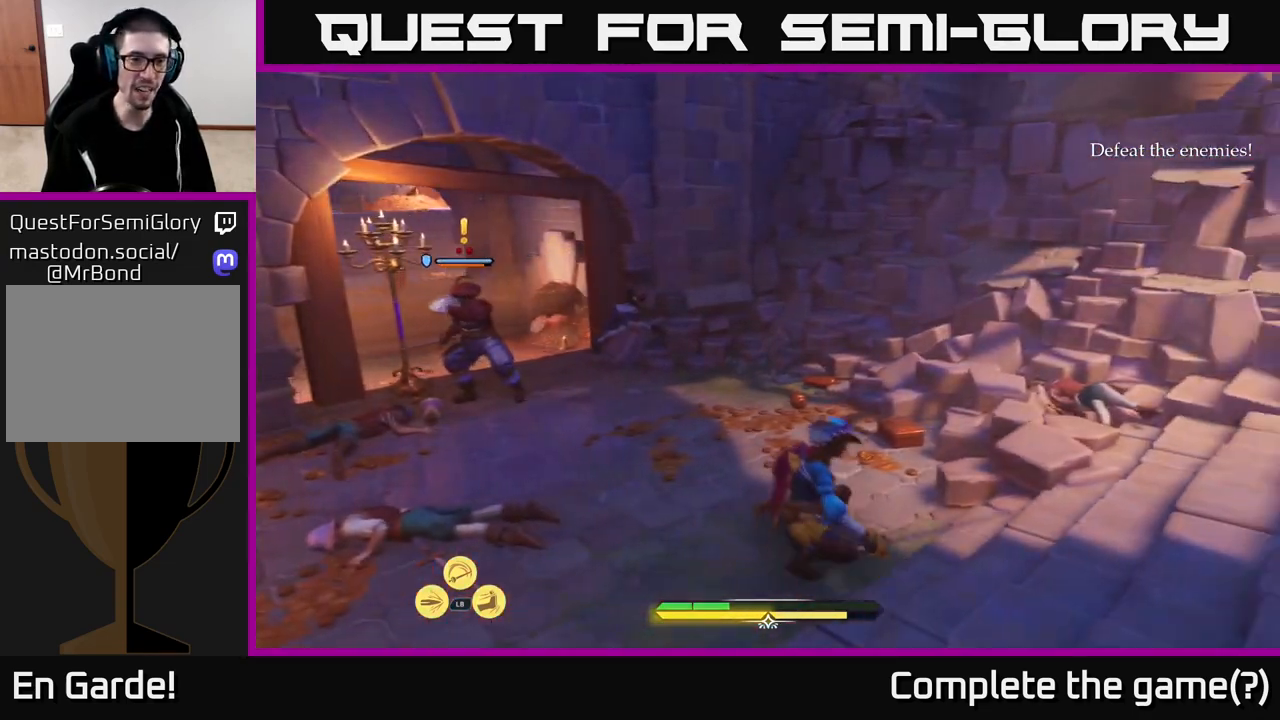
{"buttons": [], "left_stick": "up-left", "right_stick": "center", "events": [[150, "R2", "down"], [233, "R2", "up"]]}
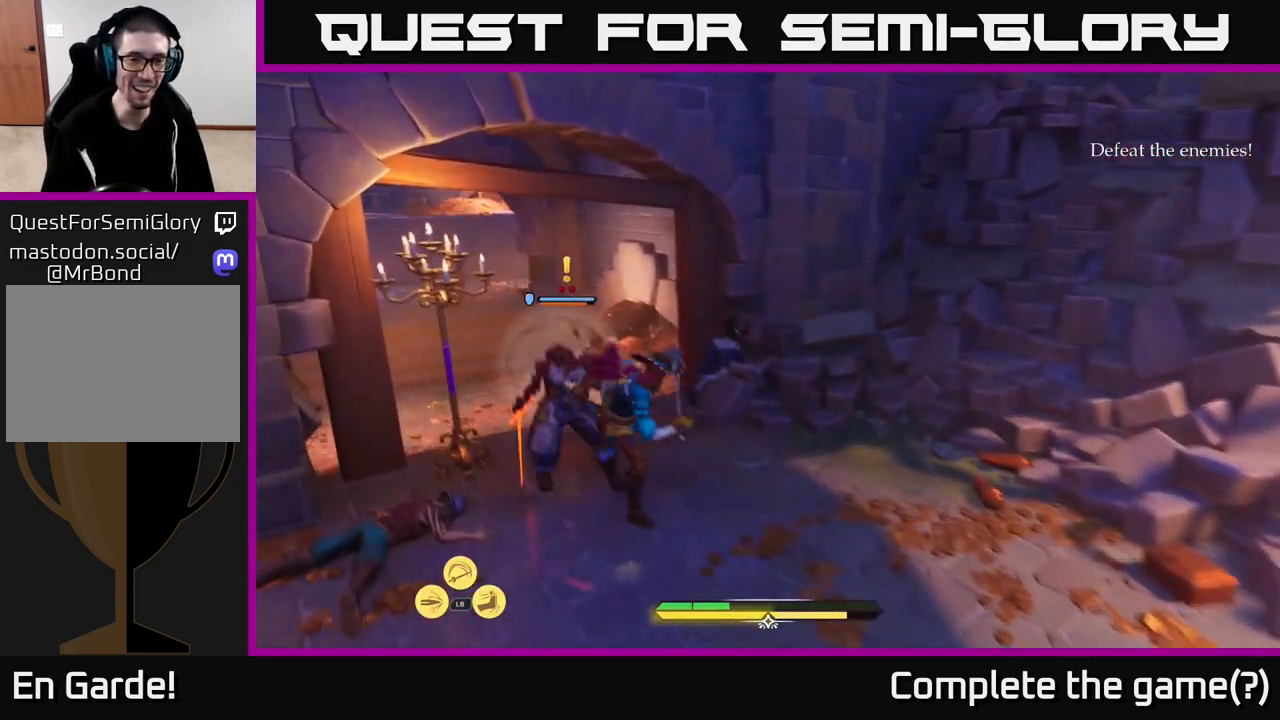
{"buttons": [], "left_stick": "up-left", "right_stick": "center", "events": [[17, "left_stick", "center"], [167, "left_stick", "up"], [400, "left_stick", "up-left"]]}
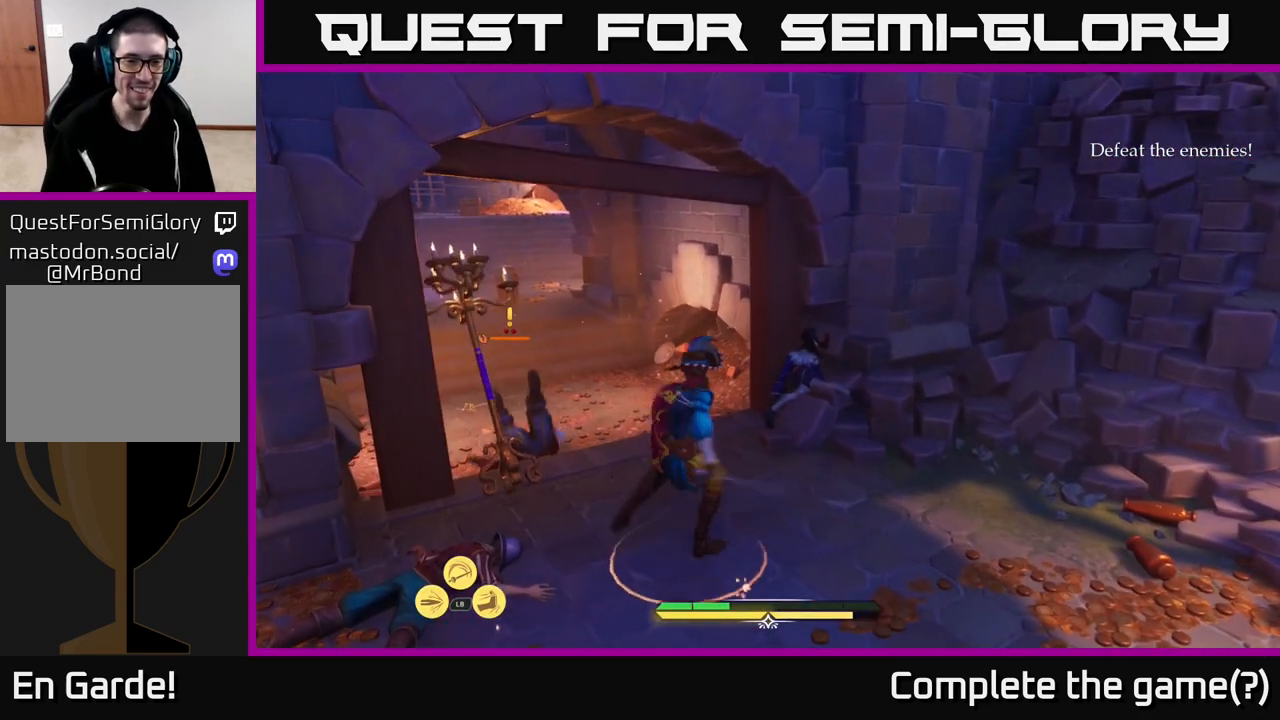
{"buttons": ["L2"], "left_stick": "up-left", "right_stick": "center", "events": [[33, "left_stick", "up"], [233, "left_stick", "up-left"], [433, "L2", "down"]]}
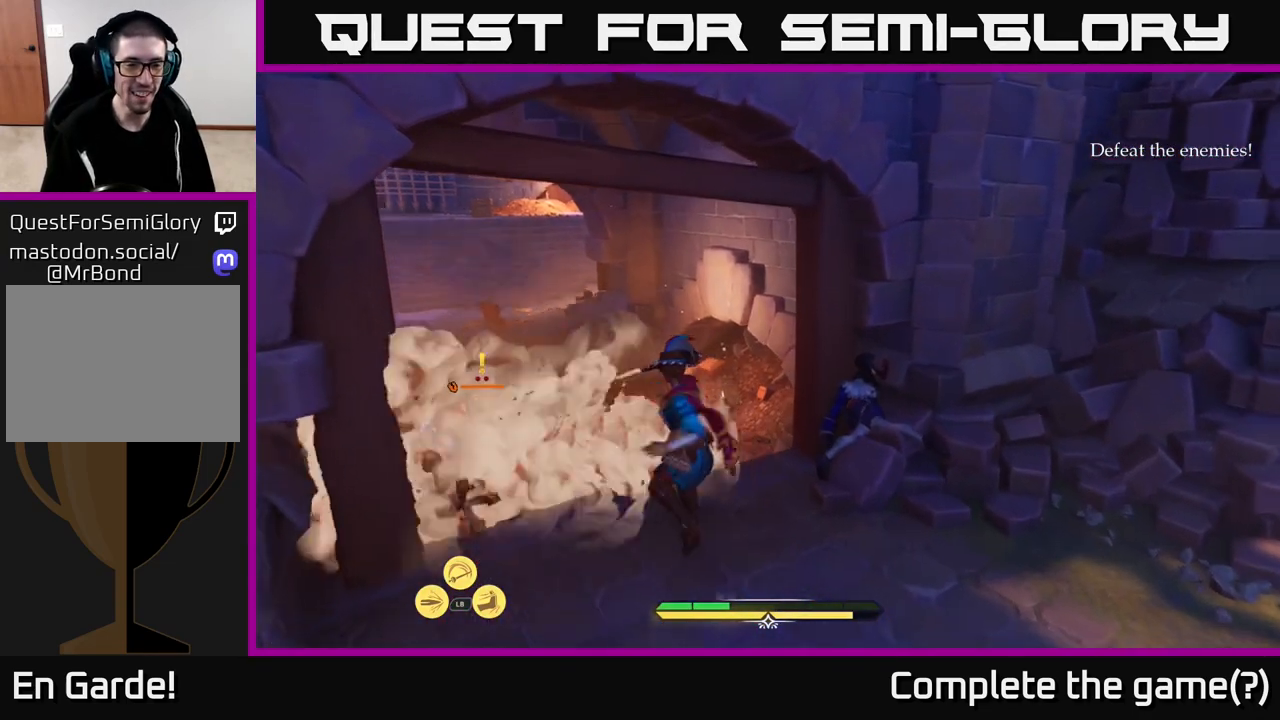
{"buttons": ["X"], "left_stick": "up-left", "right_stick": "center", "events": [[183, "X", "down"], [250, "X", "up"], [400, "L2", "up"], [500, "X", "down"]]}
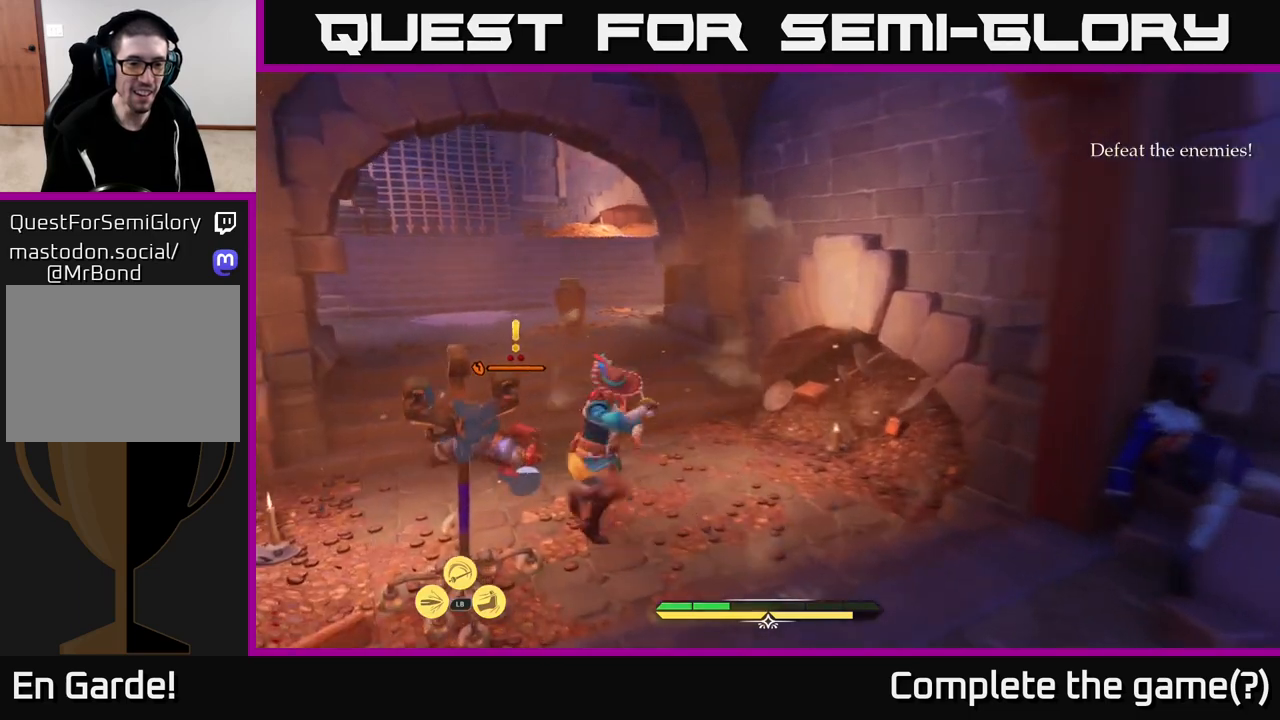
{"buttons": [], "left_stick": "center", "right_stick": "center", "events": [[67, "X", "up"], [200, "X", "down"], [267, "X", "up"], [350, "X", "down"], [350, "left_stick", "center"], [450, "X", "up"]]}
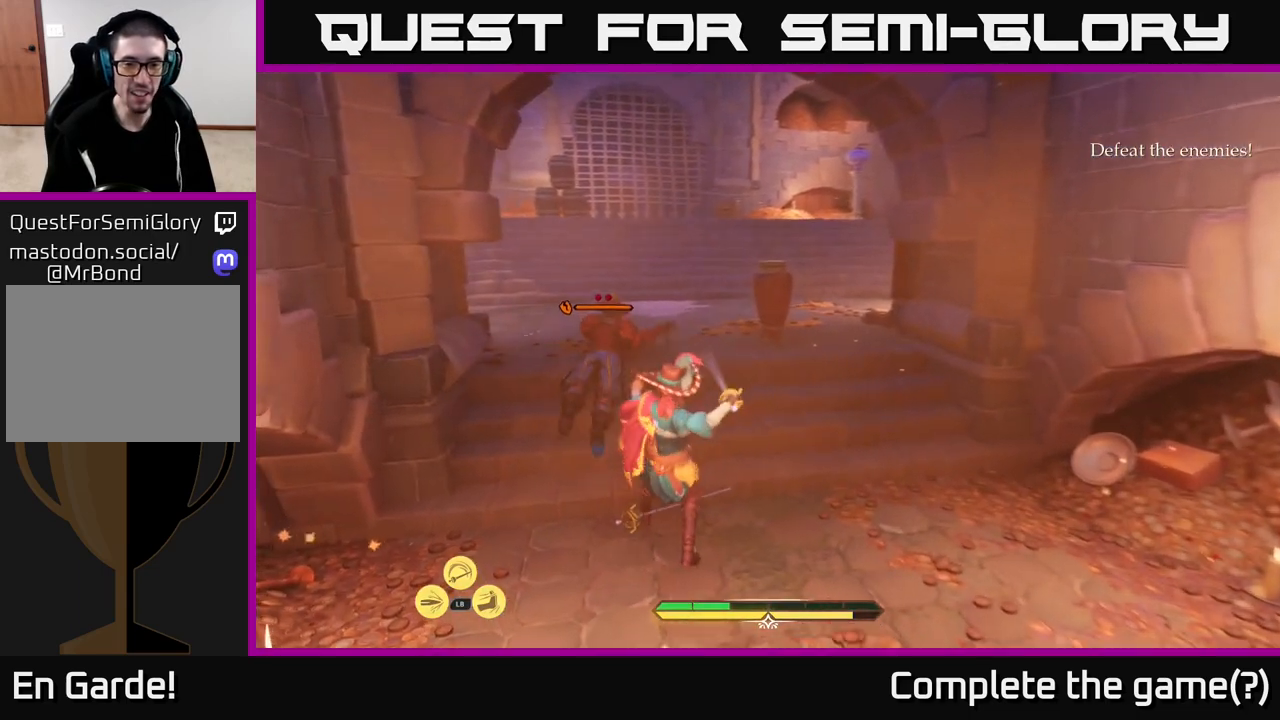
{"buttons": [], "left_stick": "center", "right_stick": "center", "events": [[17, "X", "down"], [133, "X", "up"], [233, "X", "down"], [300, "X", "up"], [417, "X", "down"], [500, "X", "up"]]}
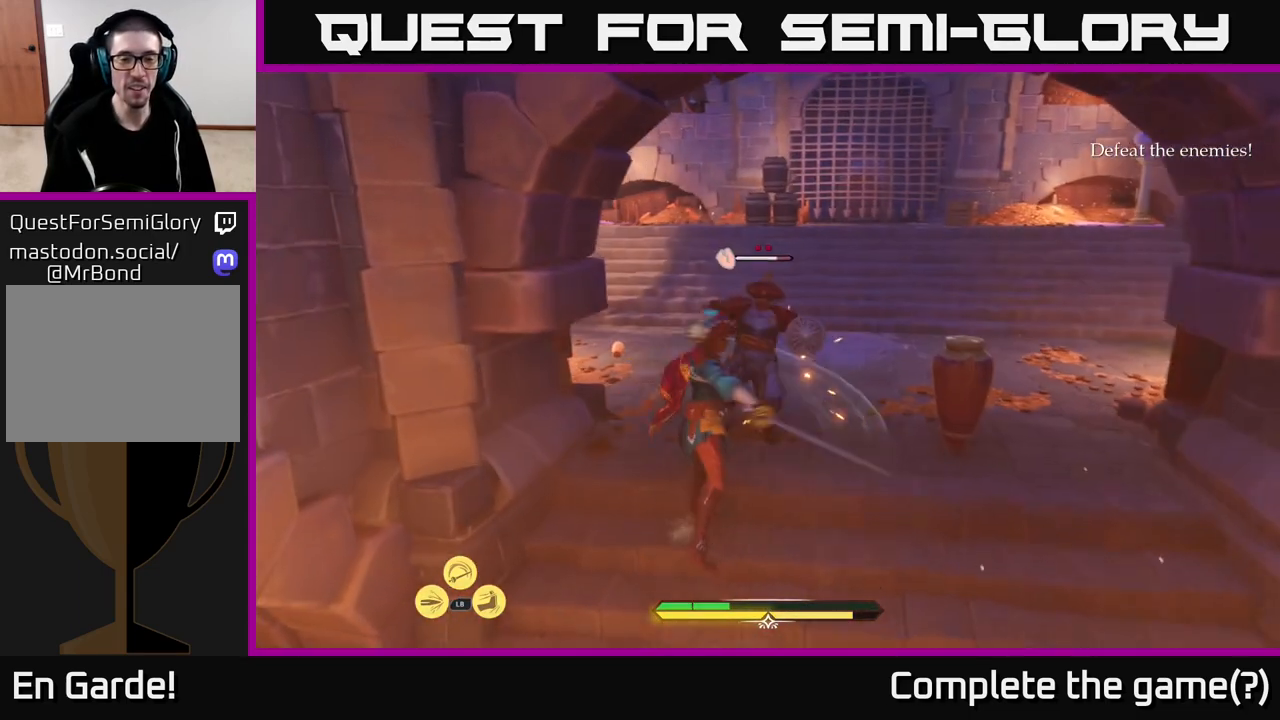
{"buttons": ["X"], "left_stick": "center", "right_stick": "center", "events": [[83, "X", "down"], [183, "X", "up"], [283, "X", "down"], [383, "X", "up"], [450, "X", "down"]]}
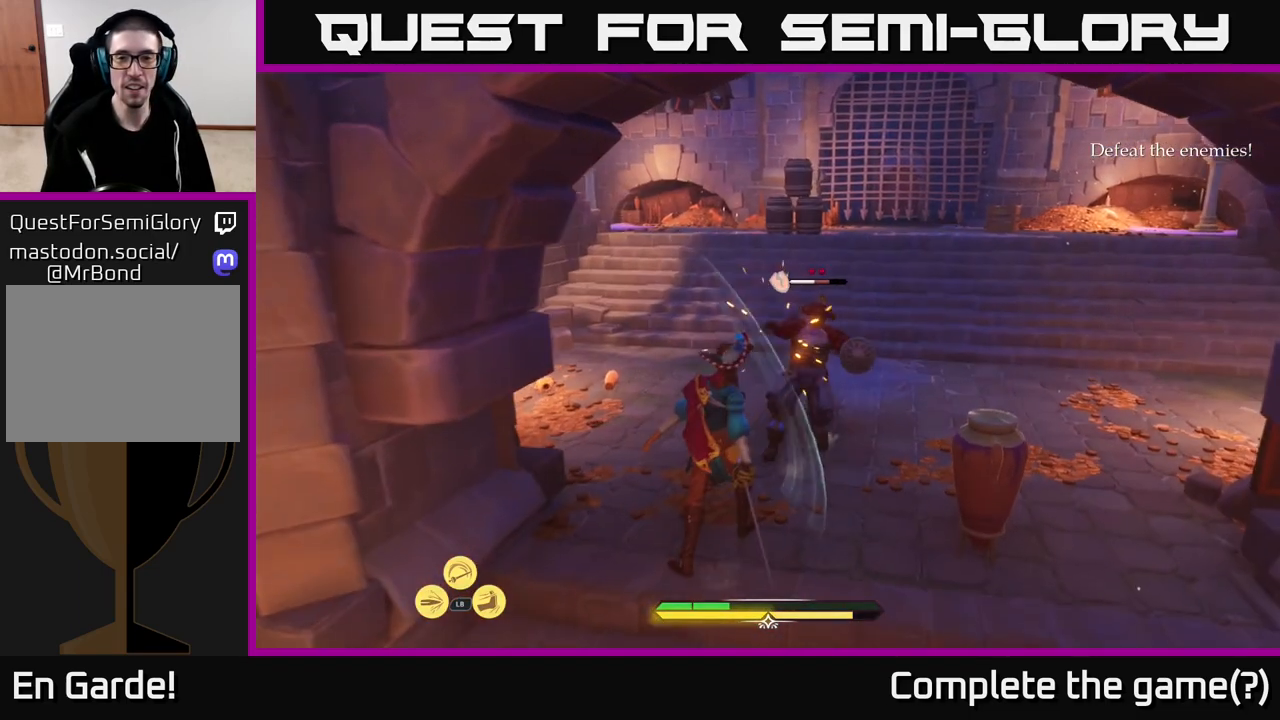
{"buttons": [], "left_stick": "up-right", "right_stick": "center", "events": [[33, "X", "up"], [133, "X", "down"], [133, "left_stick", "up"], [267, "X", "up"], [267, "left_stick", "up-right"], [350, "X", "down"], [467, "X", "up"]]}
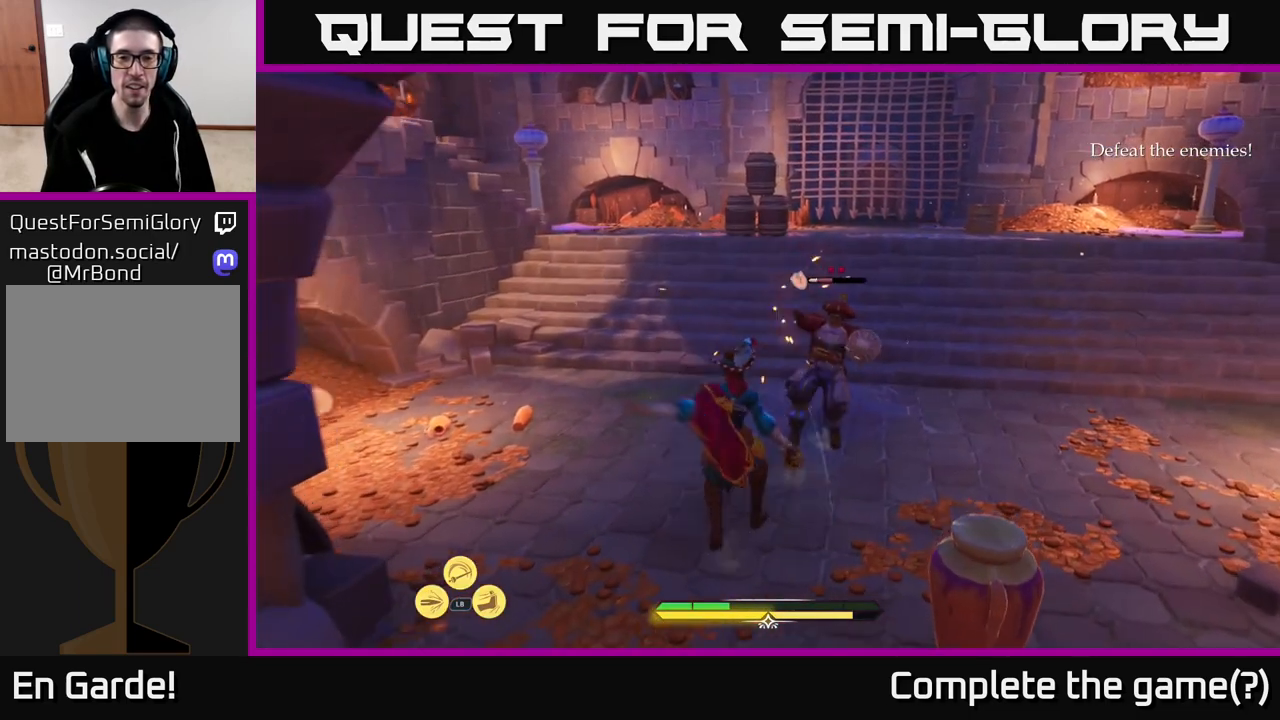
{"buttons": [], "left_stick": "up-right", "right_stick": "center", "events": []}
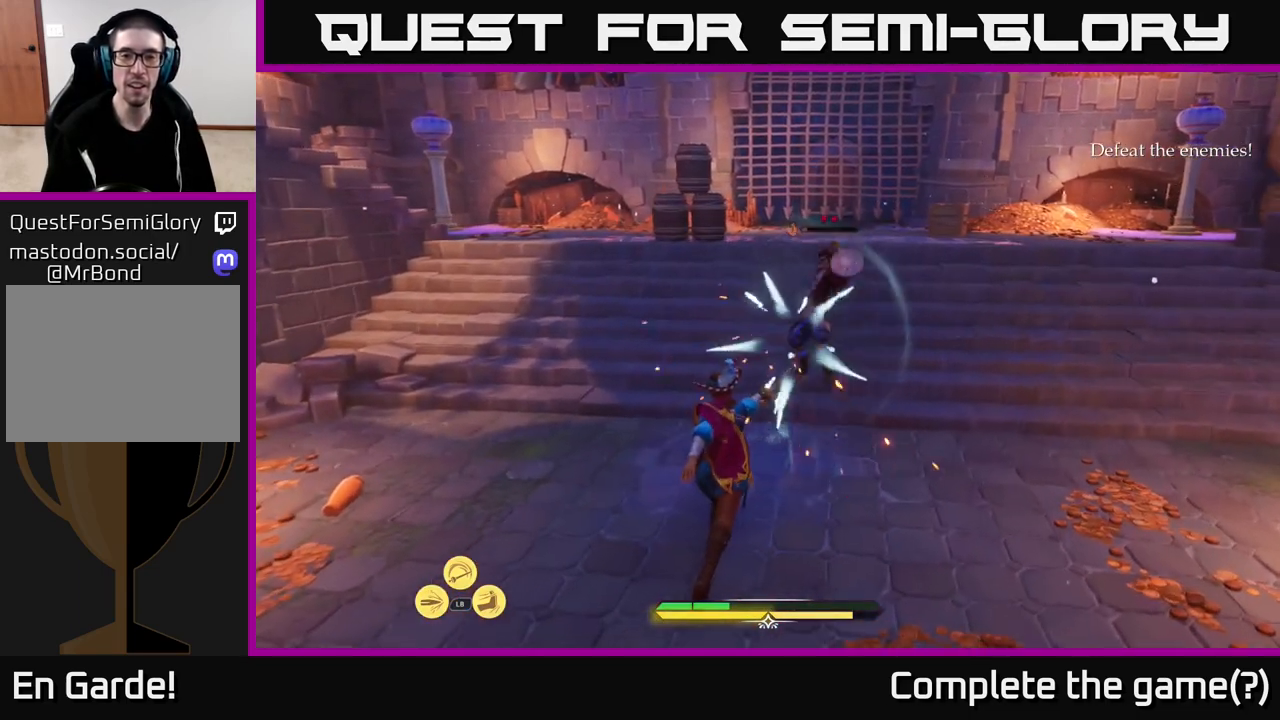
{"buttons": [], "left_stick": "up-right", "right_stick": "center", "events": [[100, "left_stick", "center"], [317, "left_stick", "up"], [383, "X", "down"], [417, "X", "up"], [483, "left_stick", "up-right"]]}
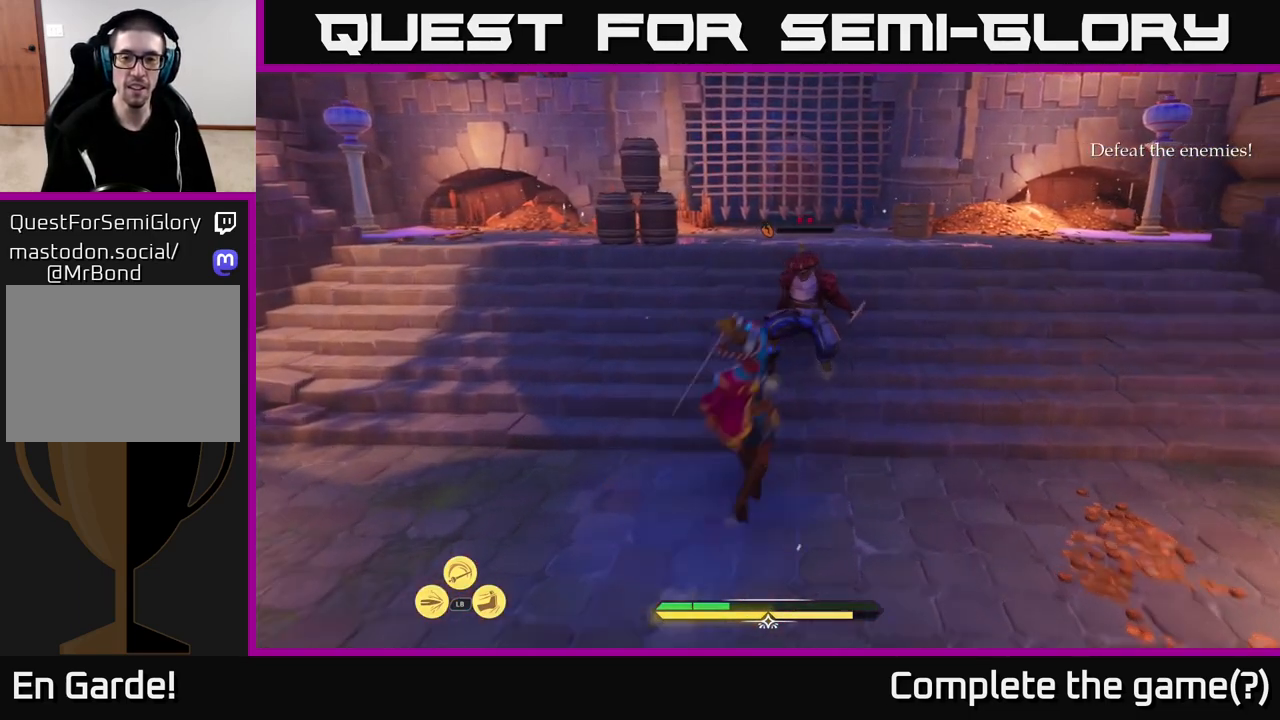
{"buttons": [], "left_stick": "center", "right_stick": "center", "events": [[167, "left_stick", "center"]]}
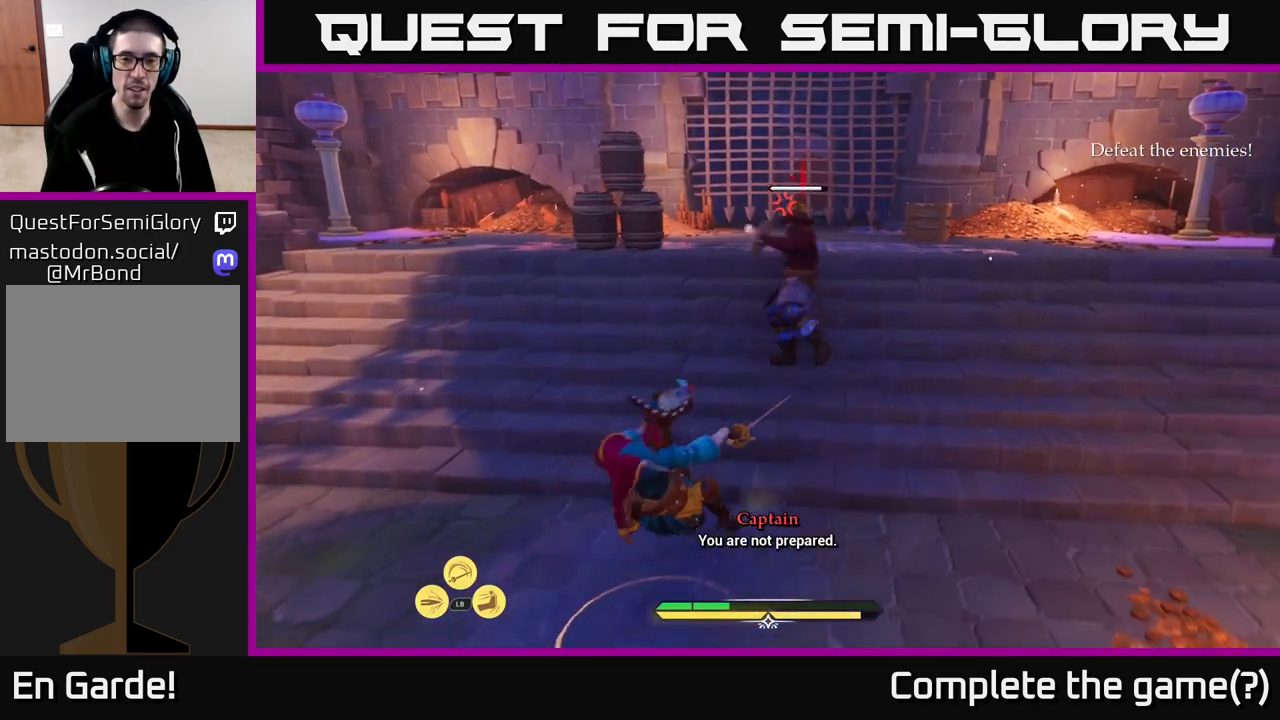
{"buttons": ["L2"], "left_stick": "up-left", "right_stick": "center", "events": [[33, "left_stick", "left"], [200, "L2", "down"], [200, "left_stick", "up-left"]]}
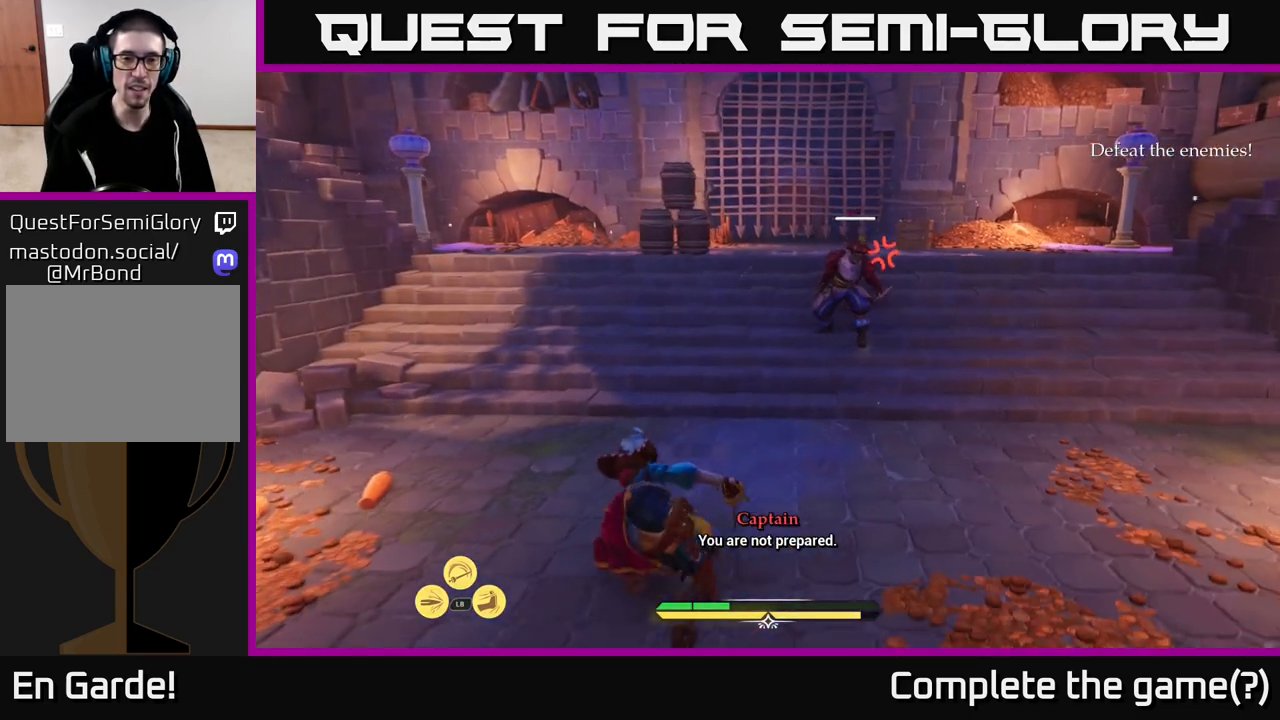
{"buttons": ["L2"], "left_stick": "up-left", "right_stick": "center", "events": []}
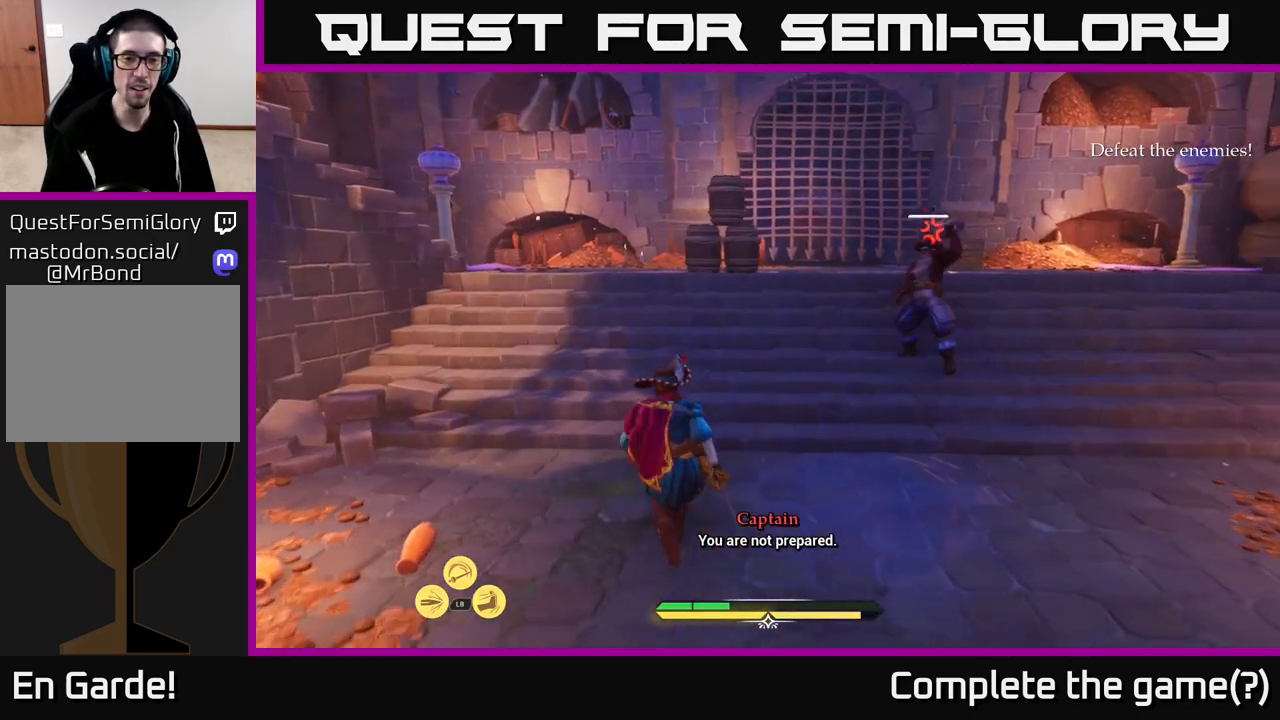
{"buttons": ["L2"], "left_stick": "up-left", "right_stick": "right", "events": [[333, "right_stick", "right"]]}
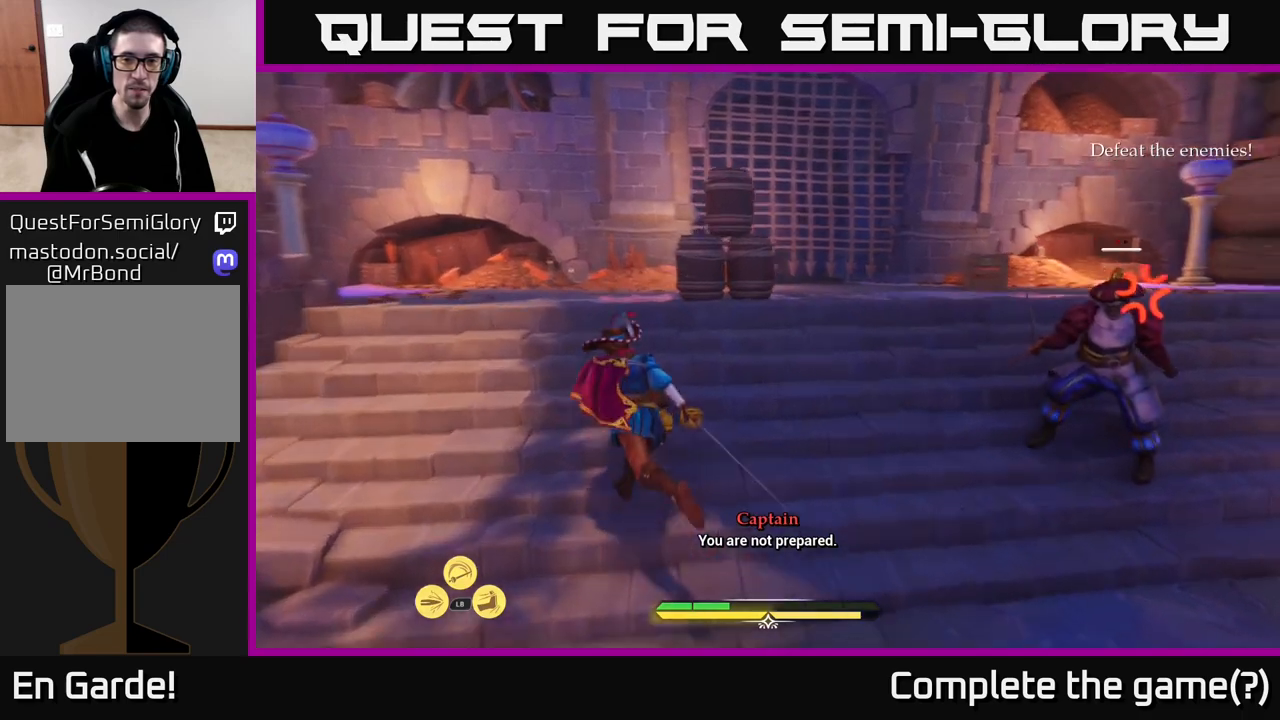
{"buttons": ["L2"], "left_stick": "left", "right_stick": "down-right", "events": [[233, "left_stick", "left"], [333, "right_stick", "down-right"]]}
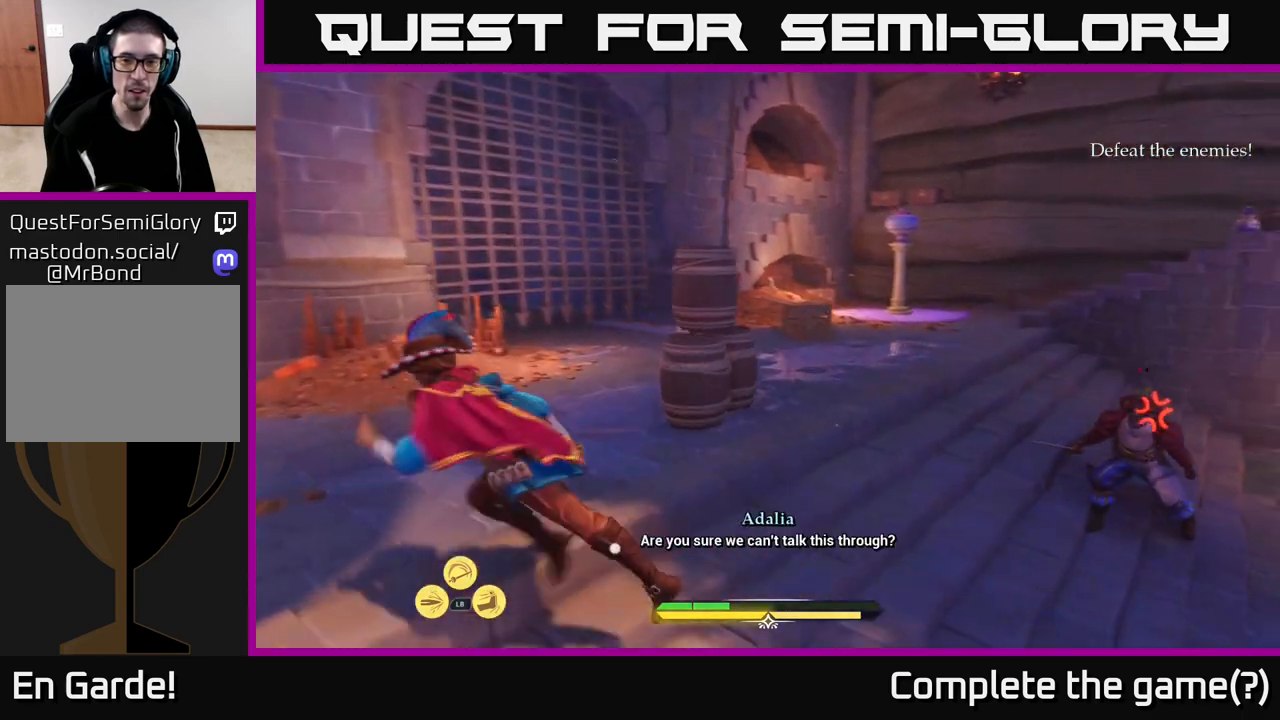
{"buttons": ["L2"], "left_stick": "up-left", "right_stick": "down-right", "events": [[33, "left_stick", "up-left"]]}
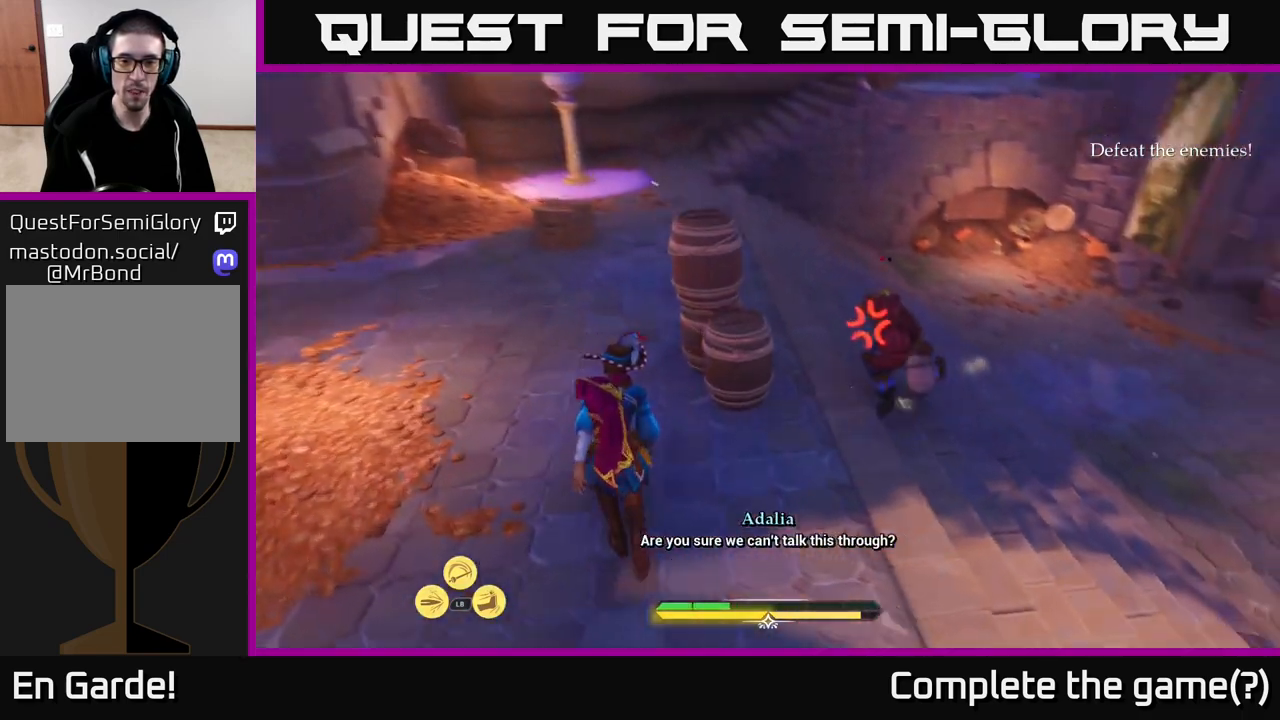
{"buttons": [], "left_stick": "left", "right_stick": "center", "events": [[50, "R2", "down"], [67, "right_stick", "center"], [117, "R2", "up"], [183, "L2", "up"], [233, "left_stick", "center"], [467, "left_stick", "left"]]}
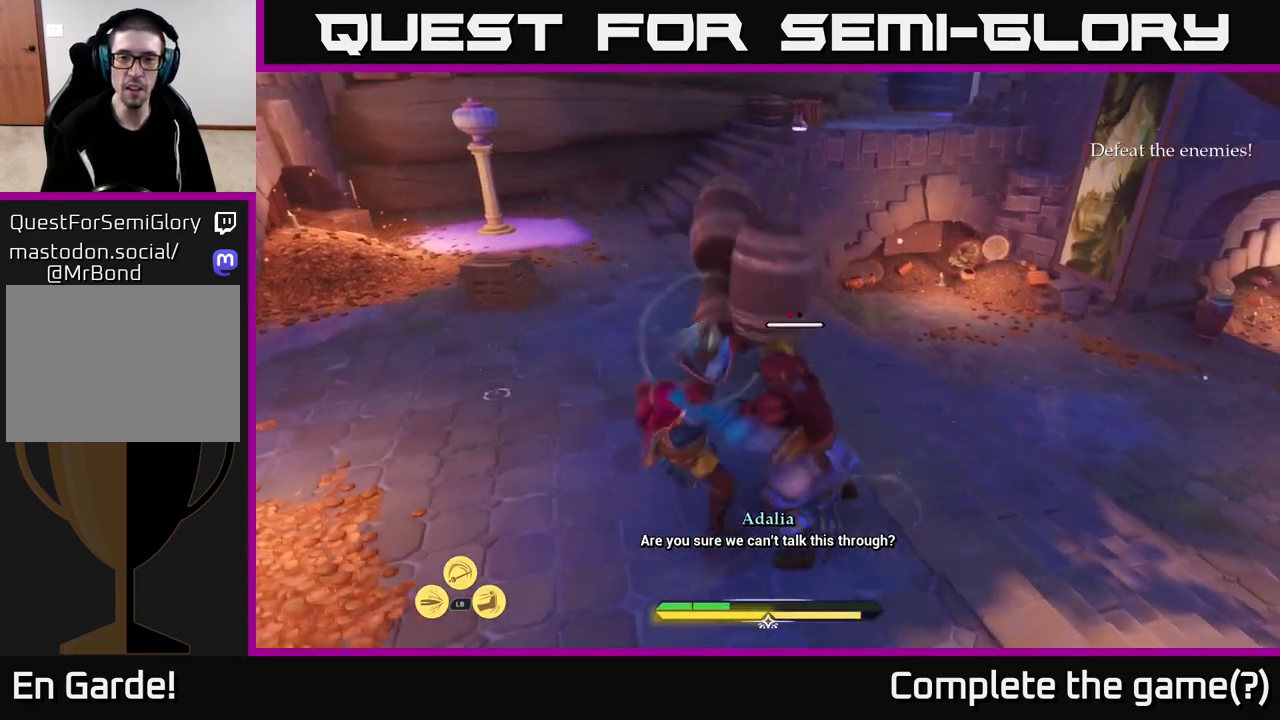
{"buttons": ["B", "L2"], "left_stick": "up-left", "right_stick": "center", "events": [[33, "L2", "down"], [33, "right_stick", "down-right"], [83, "right_stick", "center"], [150, "B", "down"], [267, "B", "up"], [333, "B", "down"], [350, "left_stick", "up-left"], [400, "B", "up"], [467, "B", "down"]]}
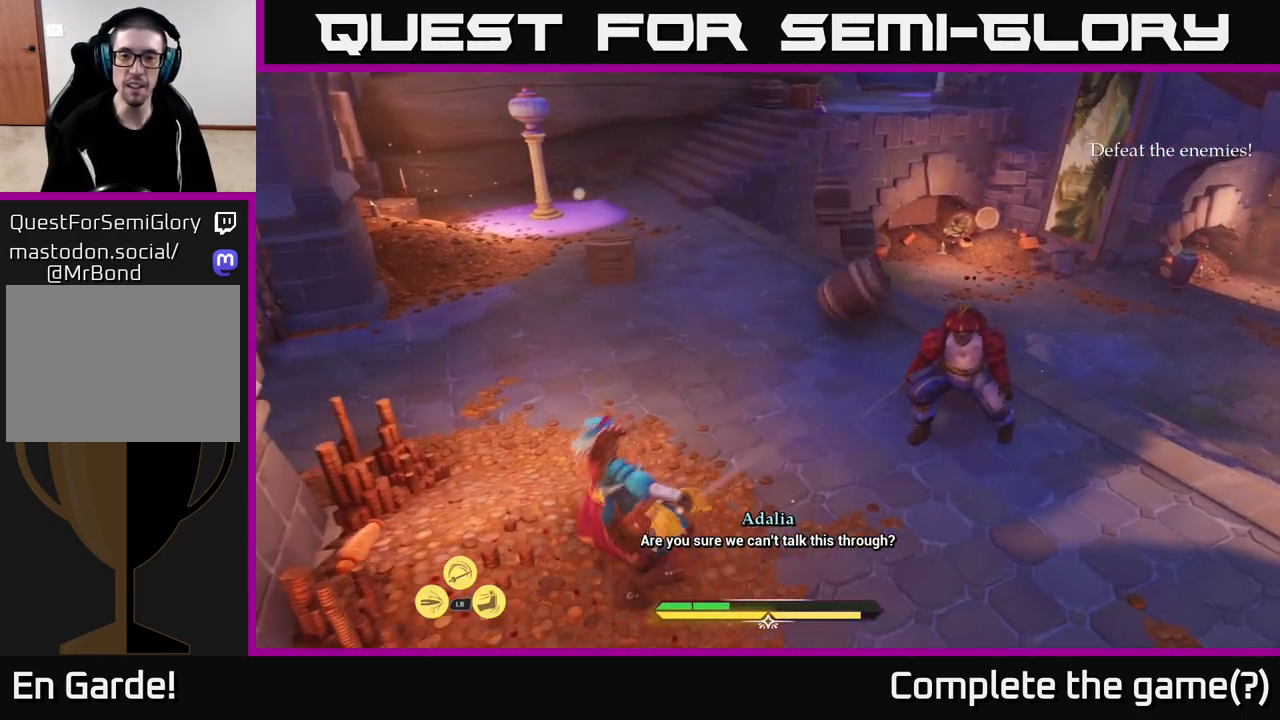
{"buttons": [], "left_stick": "up", "right_stick": "right", "events": [[67, "B", "up"], [83, "left_stick", "up"], [150, "B", "down"], [233, "B", "up"], [450, "L2", "up"], [500, "right_stick", "right"]]}
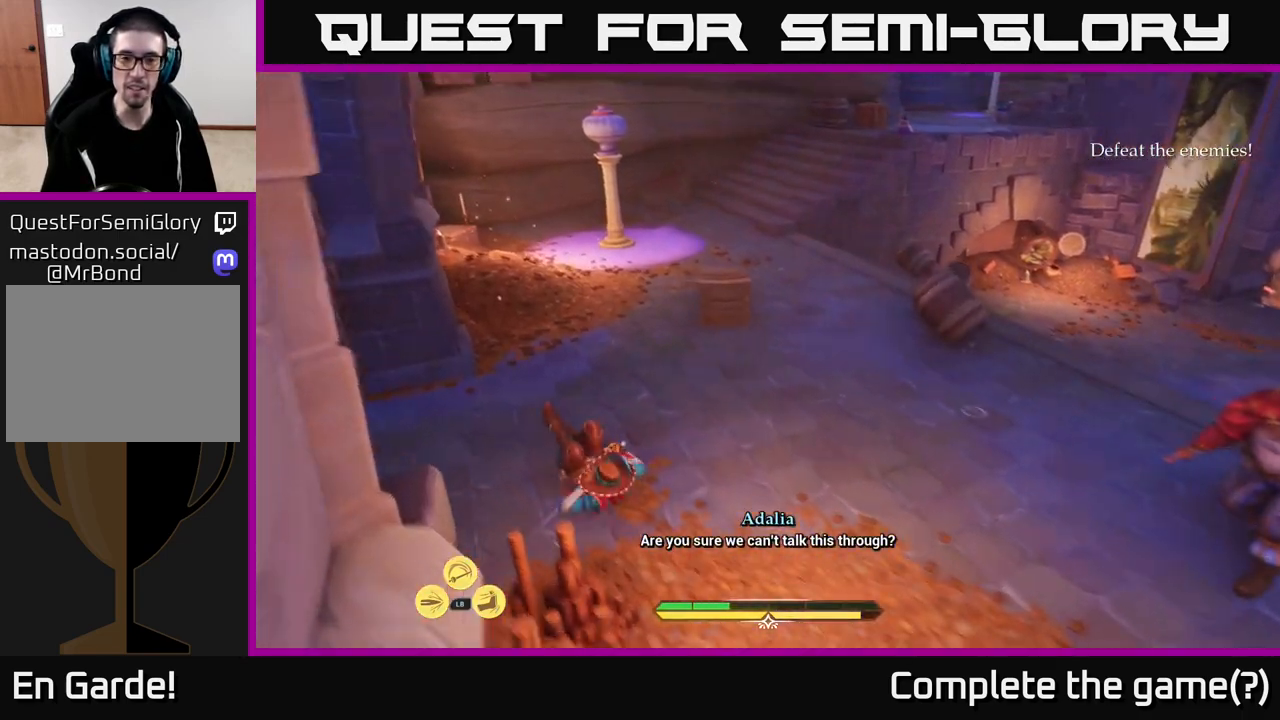
{"buttons": ["B", "L2"], "left_stick": "up-left", "right_stick": "center", "events": [[67, "left_stick", "up-left"], [217, "L2", "down"], [233, "right_stick", "center"], [467, "B", "down"]]}
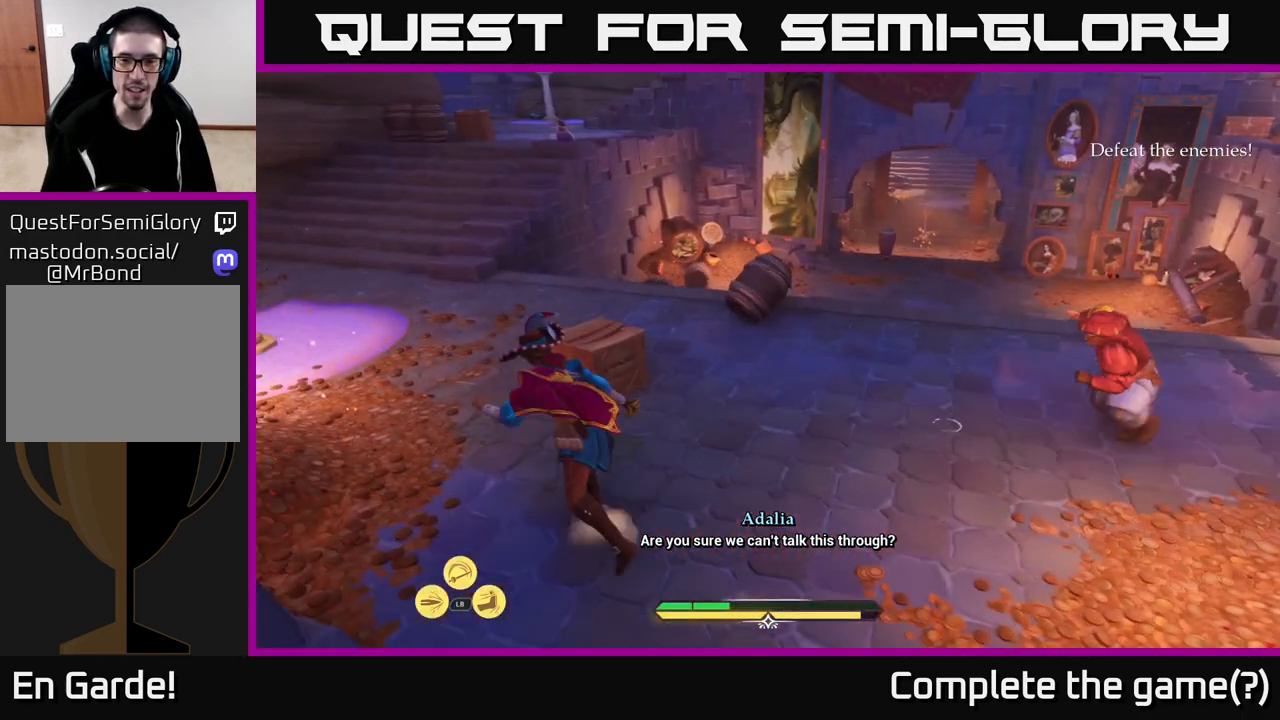
{"buttons": [], "left_stick": "up-left", "right_stick": "right", "events": [[100, "B", "up"], [383, "L2", "up"], [383, "right_stick", "right"]]}
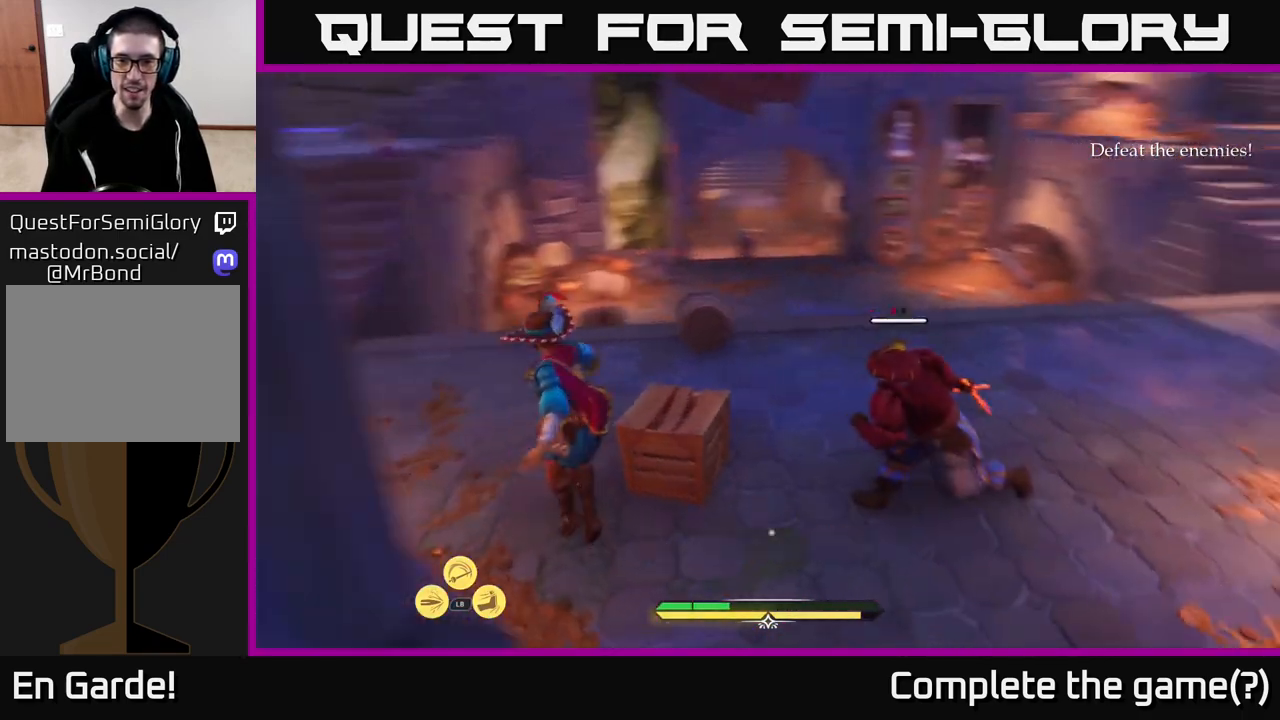
{"buttons": [], "left_stick": "left", "right_stick": "center", "events": [[50, "left_stick", "left"], [150, "right_stick", "center"], [267, "B", "down"], [333, "B", "up"]]}
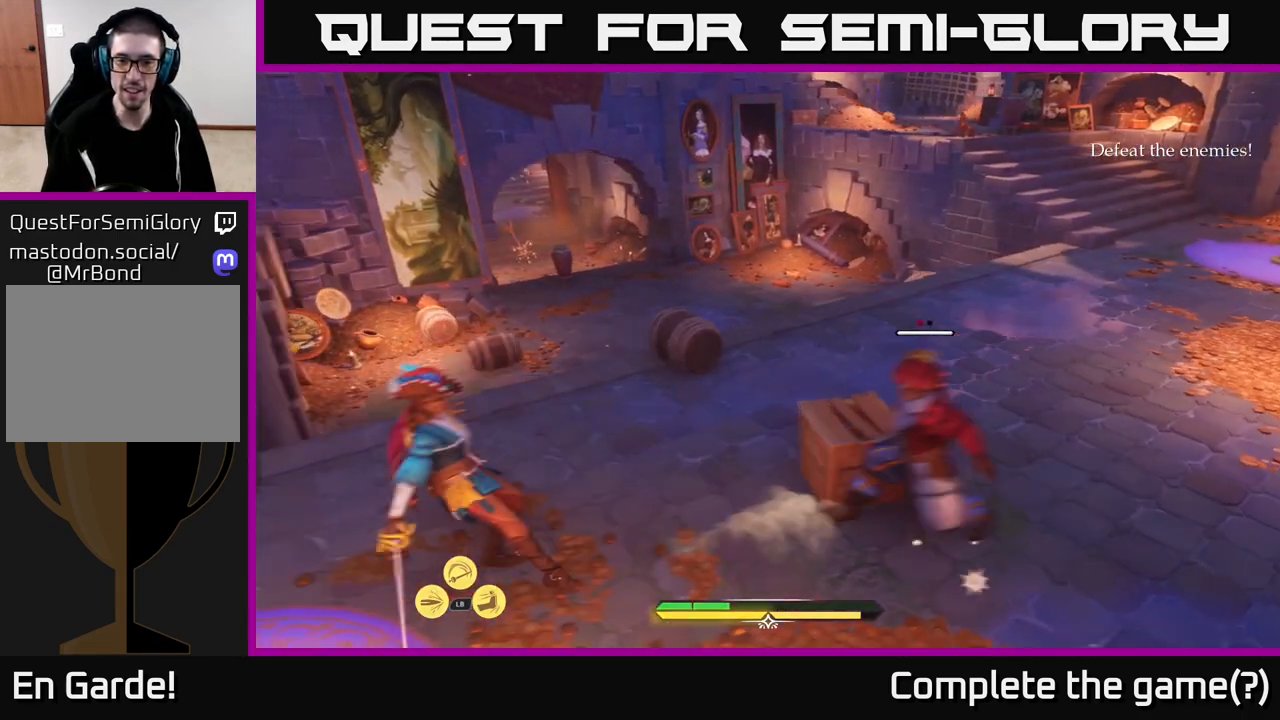
{"buttons": [], "left_stick": "center", "right_stick": "center", "events": [[167, "left_stick", "center"]]}
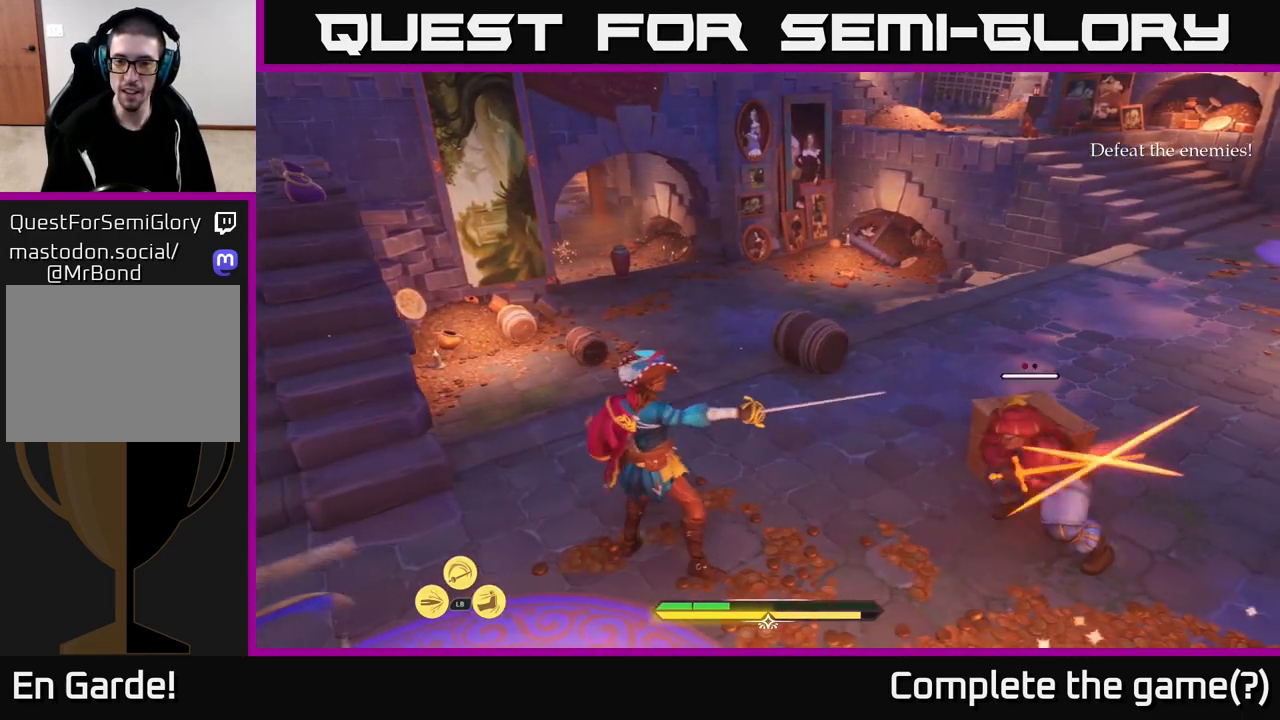
{"buttons": ["R2"], "left_stick": "right", "right_stick": "center", "events": [[33, "B", "down"], [33, "left_stick", "left"], [100, "B", "up"], [150, "left_stick", "center"], [400, "left_stick", "right"], [483, "R2", "down"]]}
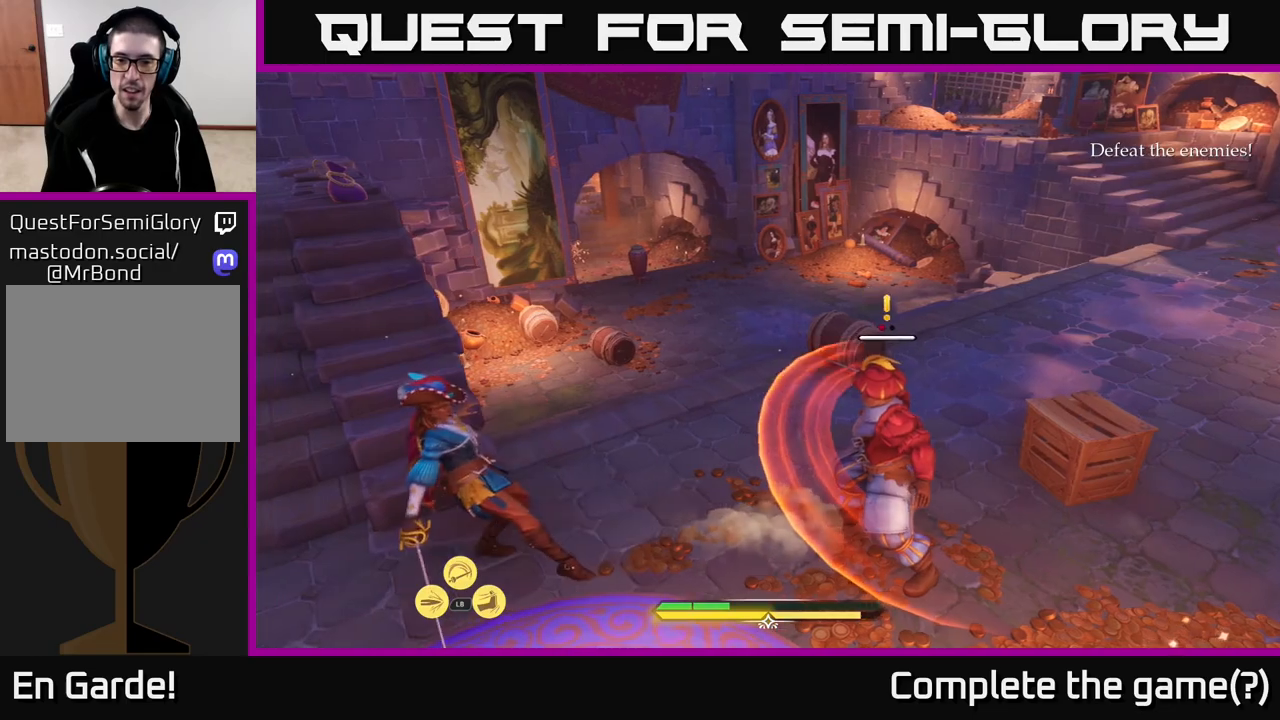
{"buttons": ["R2"], "left_stick": "right", "right_stick": "center", "events": [[50, "R2", "up"], [483, "R2", "down"]]}
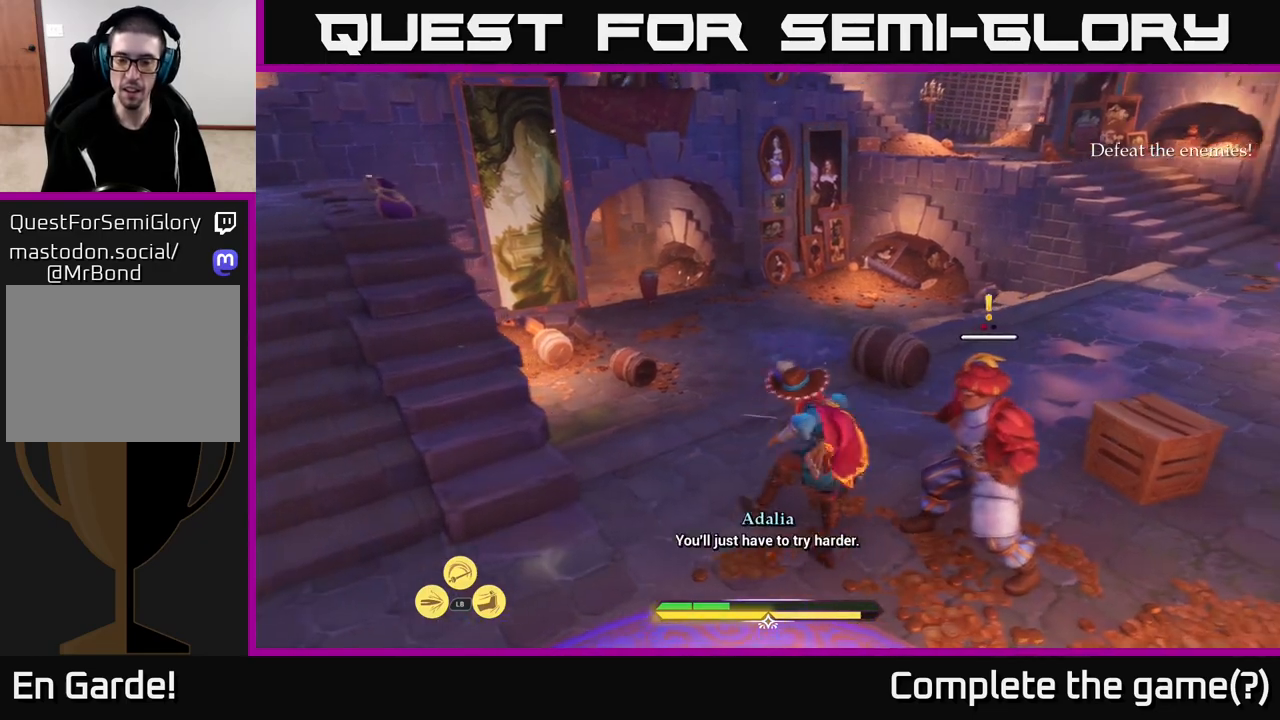
{"buttons": [], "left_stick": "up-right", "right_stick": "center", "events": [[33, "R2", "up"], [250, "left_stick", "up-right"]]}
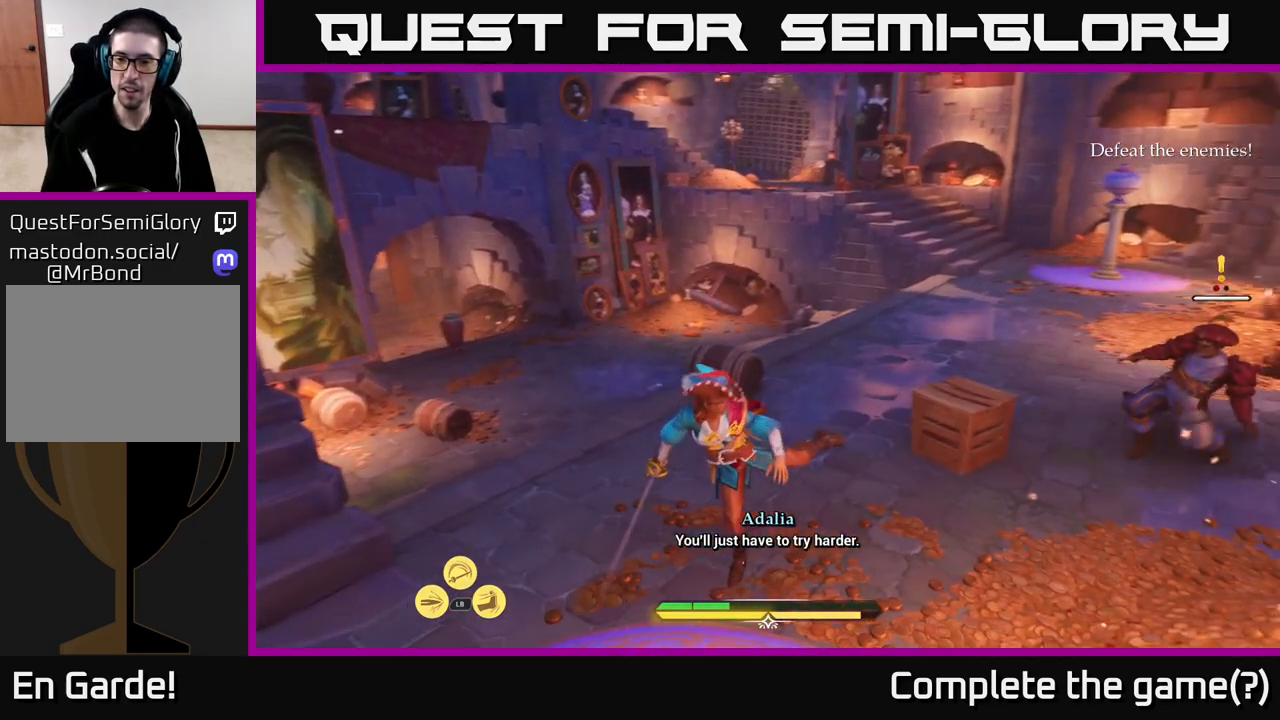
{"buttons": [], "left_stick": "up-right", "right_stick": "center", "events": [[300, "R2", "down"], [350, "R2", "up"]]}